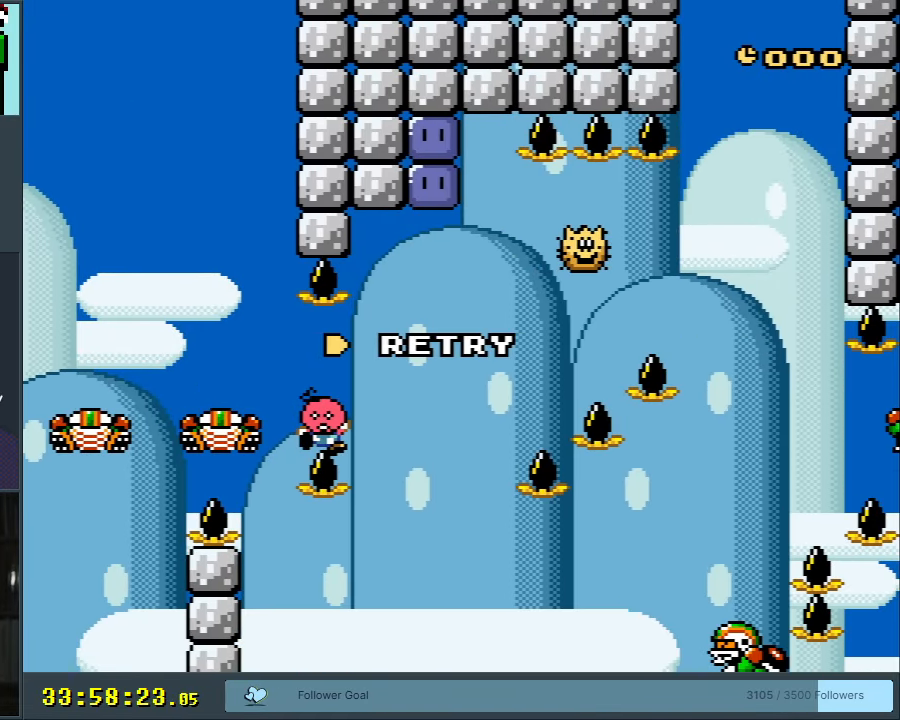
Gameplay with a controller (Nintendo layout); each line is a JSON object with the inputs held at the frame after it. "events" lists button and stick changes between this image and that frame as [ms after this image, input, new state], when the widget could be followed in between. Not read: L3 R3.
{"buttons": [], "events": [[100, "Y", "up"]]}
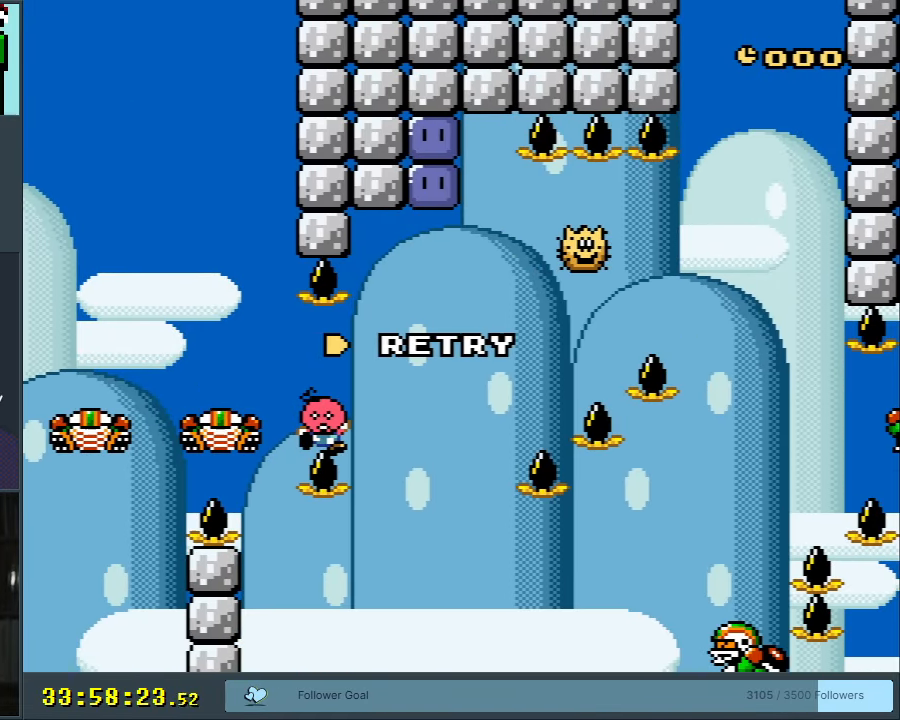
{"buttons": [], "events": []}
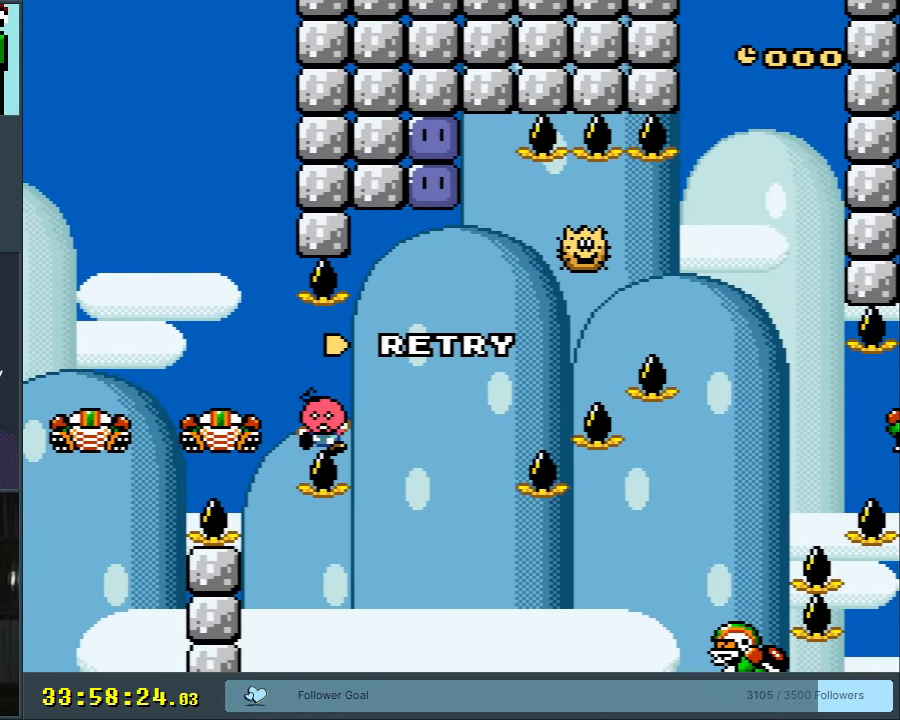
{"buttons": [], "events": []}
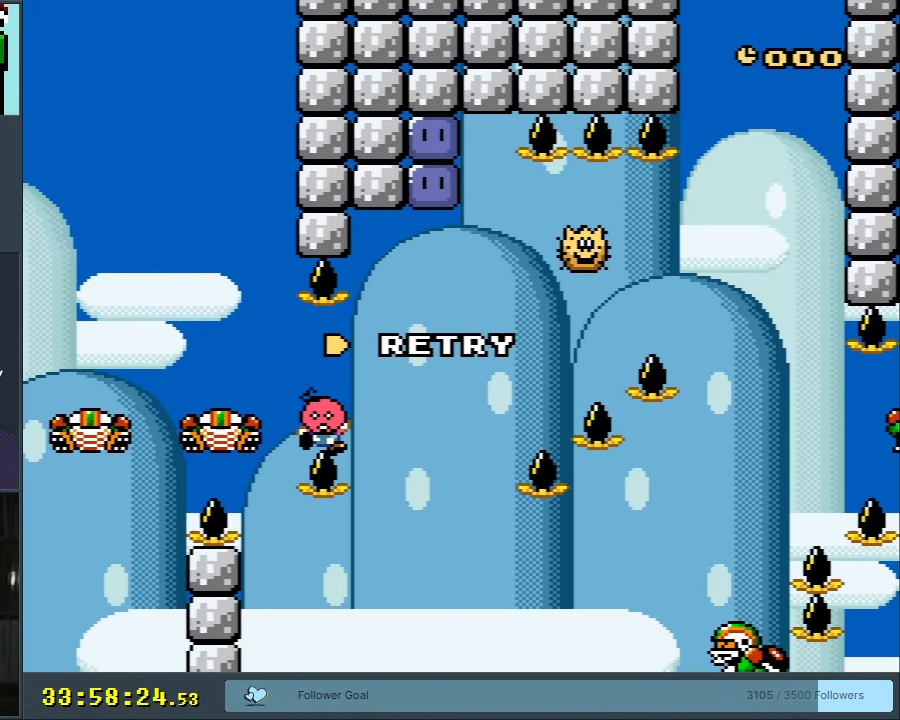
{"buttons": [], "events": []}
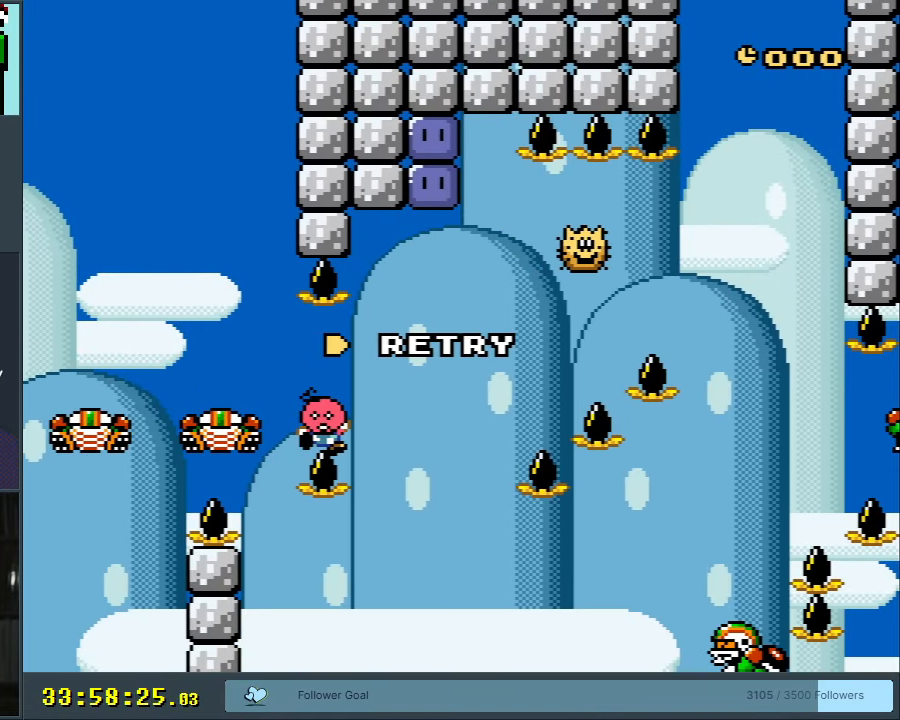
{"buttons": [], "events": []}
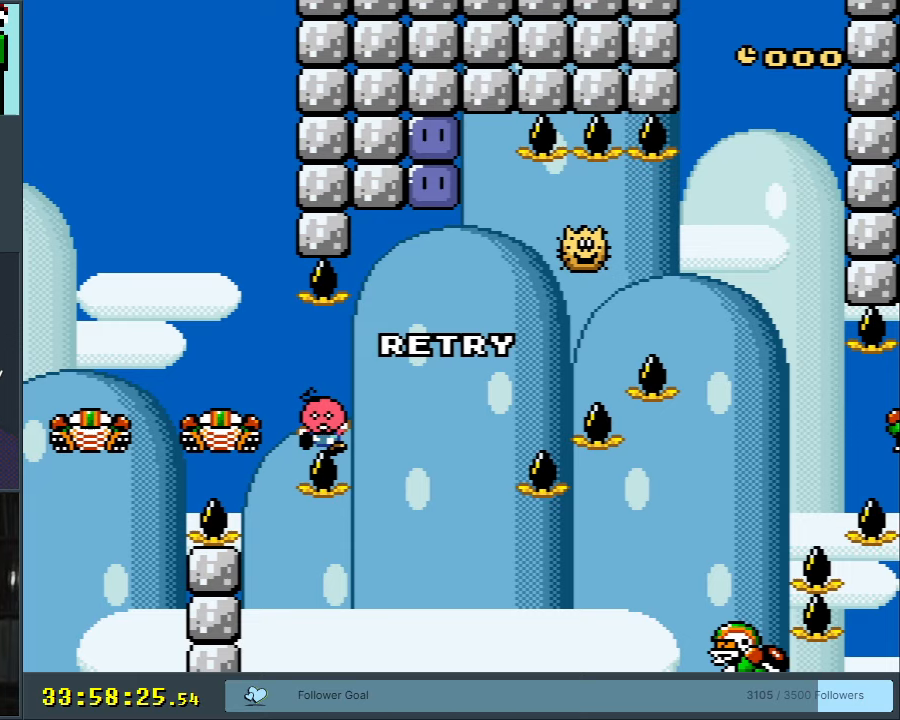
{"buttons": [], "events": []}
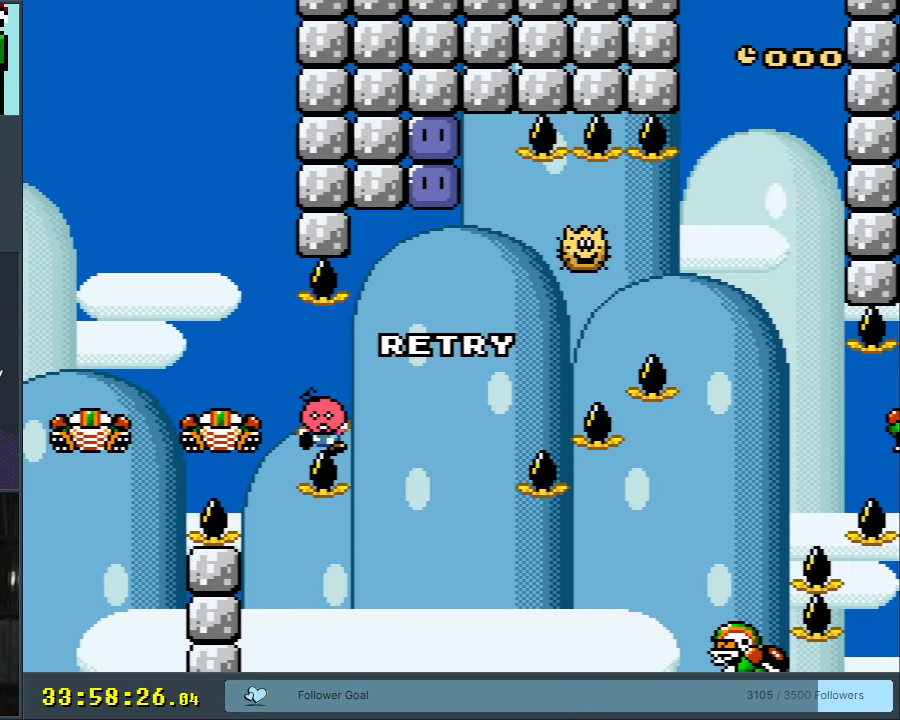
{"buttons": [], "events": [[67, "A", "down"], [200, "A", "up"], [317, "A", "down"], [467, "A", "up"]]}
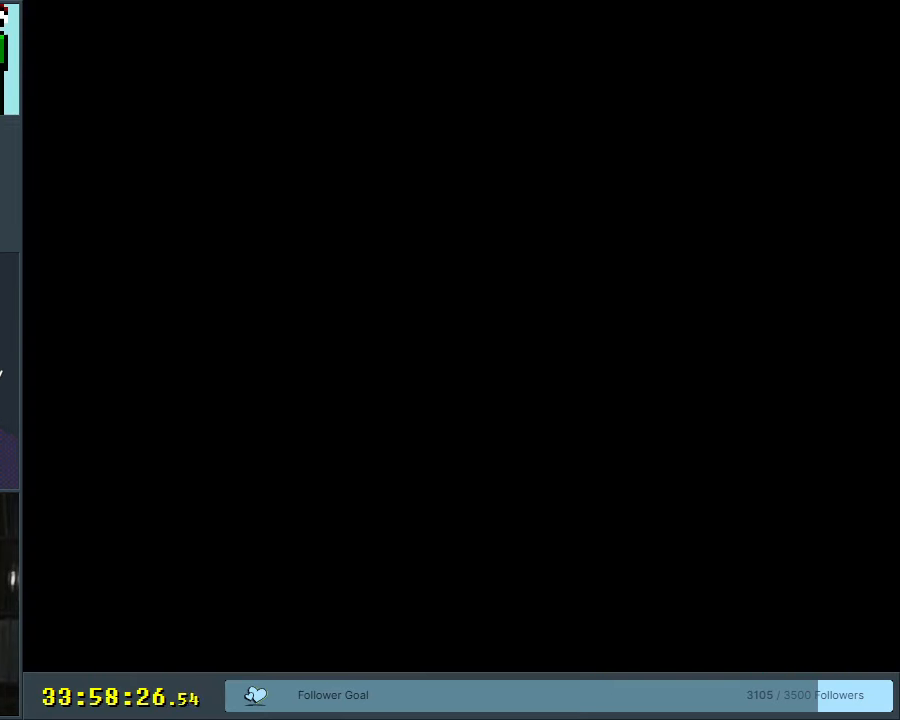
{"buttons": ["Y"], "events": [[233, "Y", "down"]]}
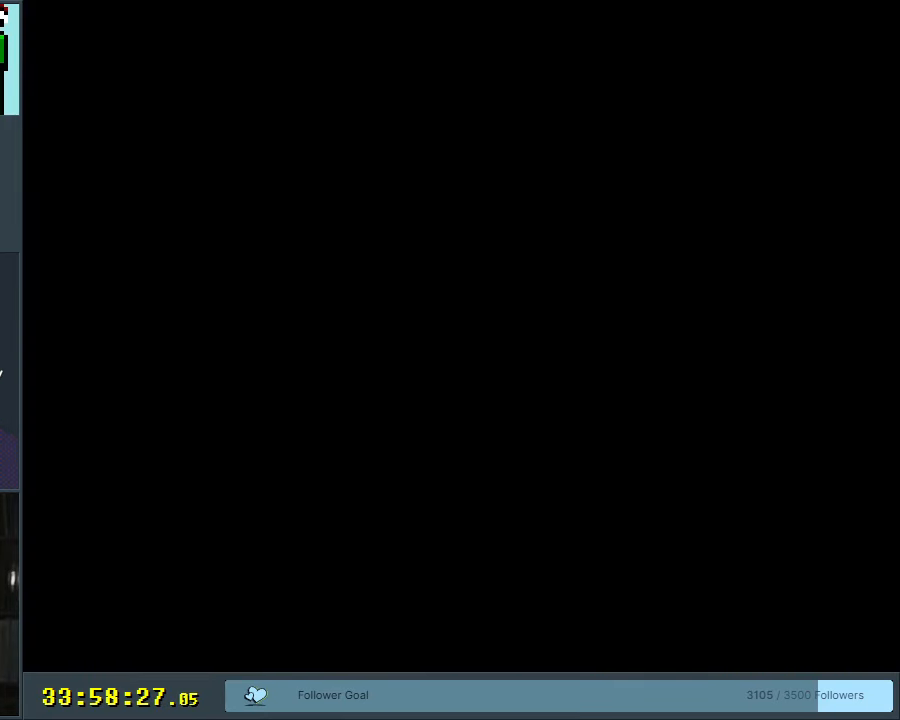
{"buttons": ["B", "Y", "DPAD_LEFT"], "events": [[167, "B", "down"], [433, "DPAD_LEFT", "down"]]}
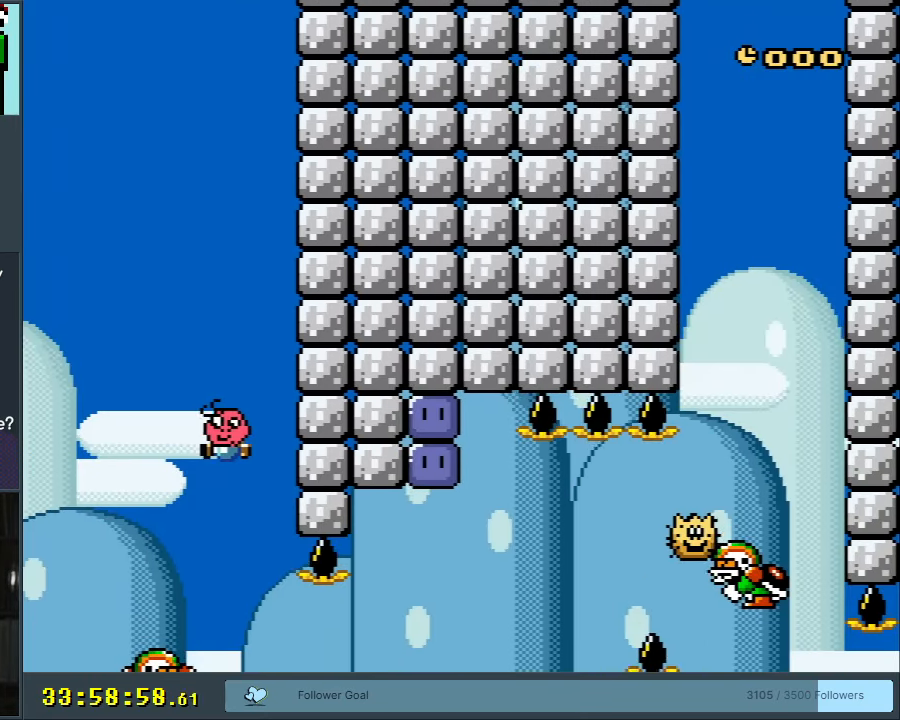
{"buttons": ["B", "Y", "DPAD_RIGHT"], "events": [[67, "DPAD_LEFT", "up"], [233, "B", "up"], [267, "DPAD_RIGHT", "down"], [450, "B", "down"]]}
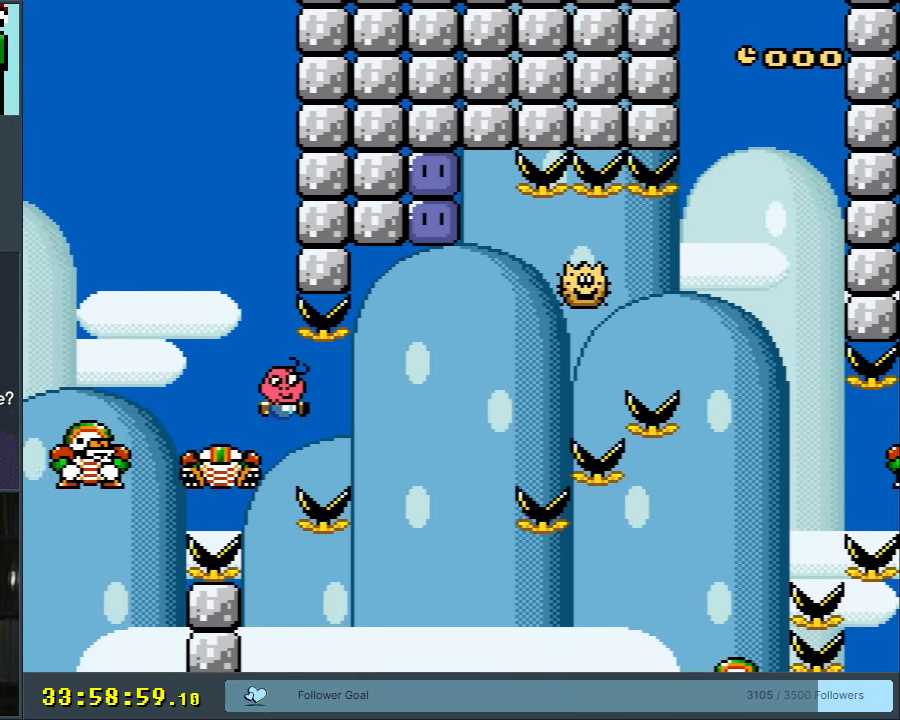
{"buttons": ["B", "Y"], "events": [[250, "DPAD_RIGHT", "up"], [317, "DPAD_LEFT", "down"], [467, "DPAD_LEFT", "up"]]}
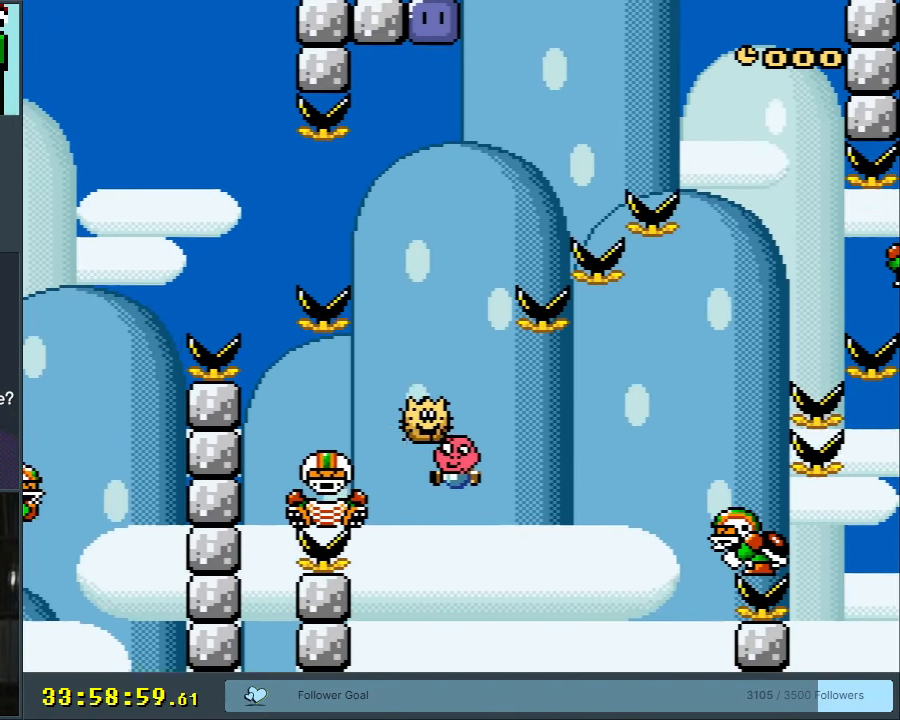
{"buttons": ["B", "Y"], "events": []}
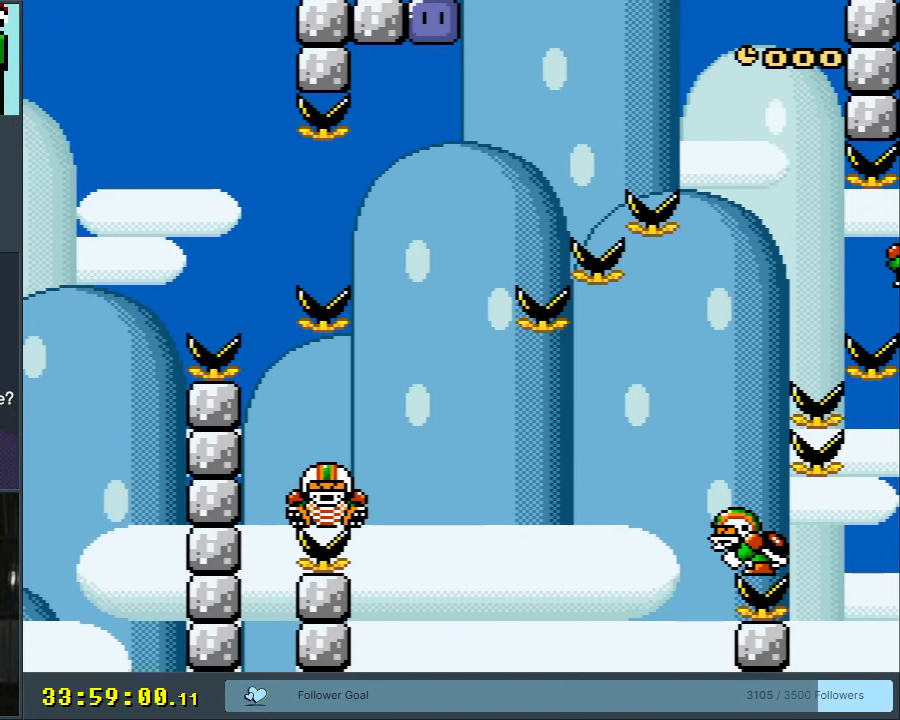
{"buttons": [], "events": [[117, "B", "up"], [150, "Y", "up"]]}
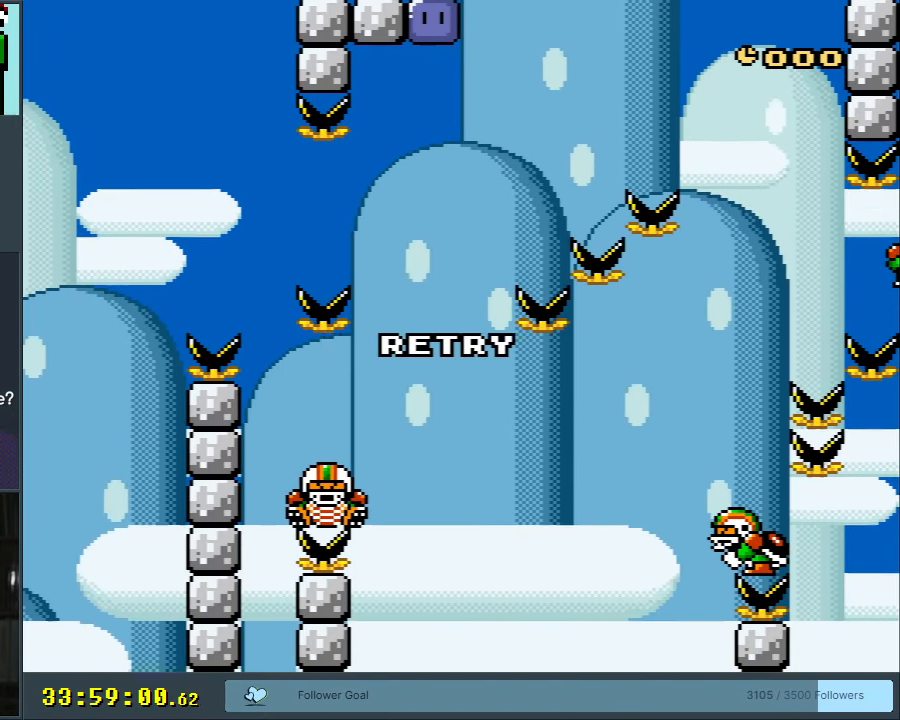
{"buttons": ["B", "Y"], "events": [[383, "B", "down"], [383, "Y", "down"]]}
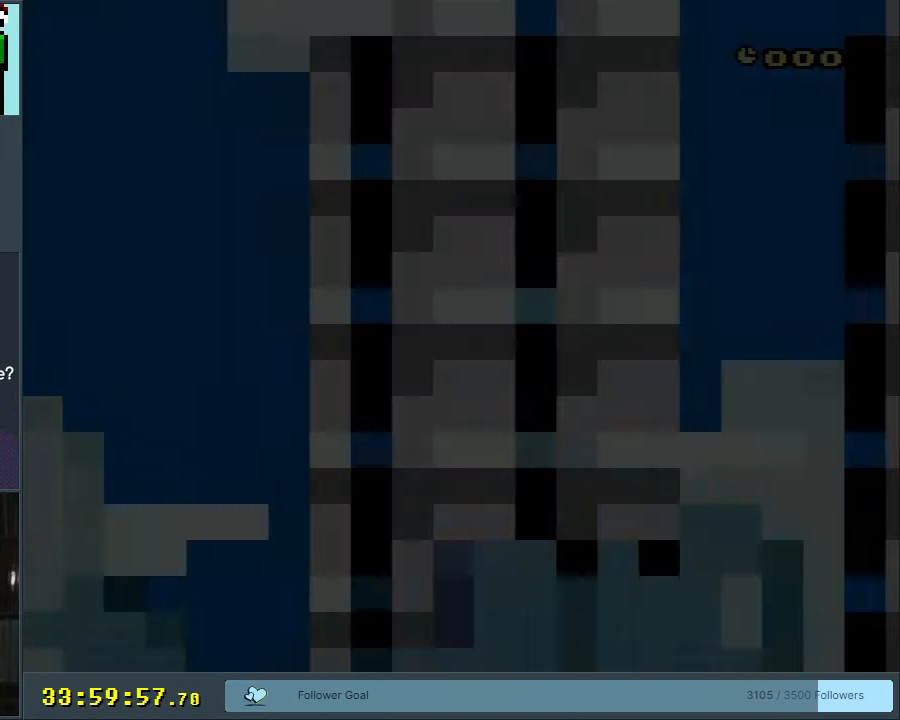
{"buttons": ["B", "Y", "DPAD_RIGHT"], "events": [[333, "DPAD_RIGHT", "down"]]}
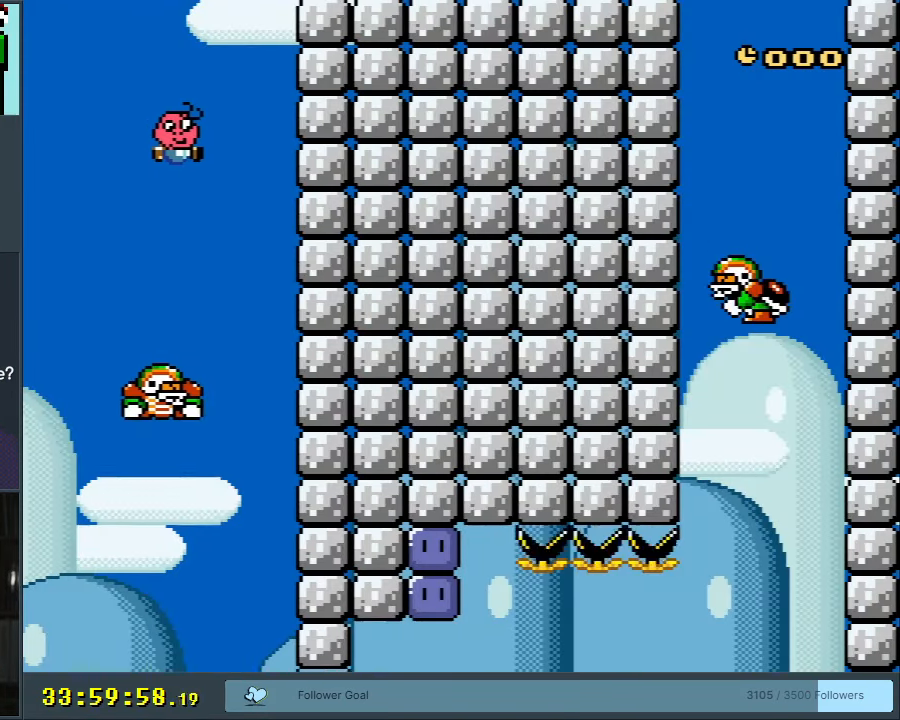
{"buttons": ["B", "Y", "DPAD_LEFT"], "events": [[83, "DPAD_RIGHT", "up"], [317, "DPAD_LEFT", "down"]]}
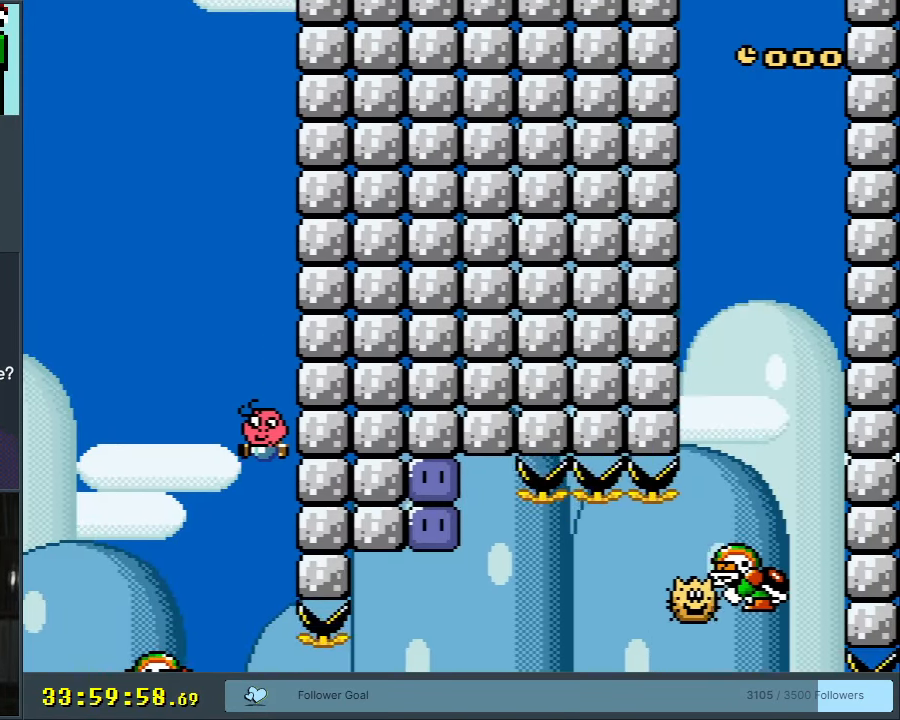
{"buttons": ["B", "Y"], "events": [[133, "DPAD_LEFT", "up"], [300, "DPAD_RIGHT", "down"], [433, "DPAD_RIGHT", "up"]]}
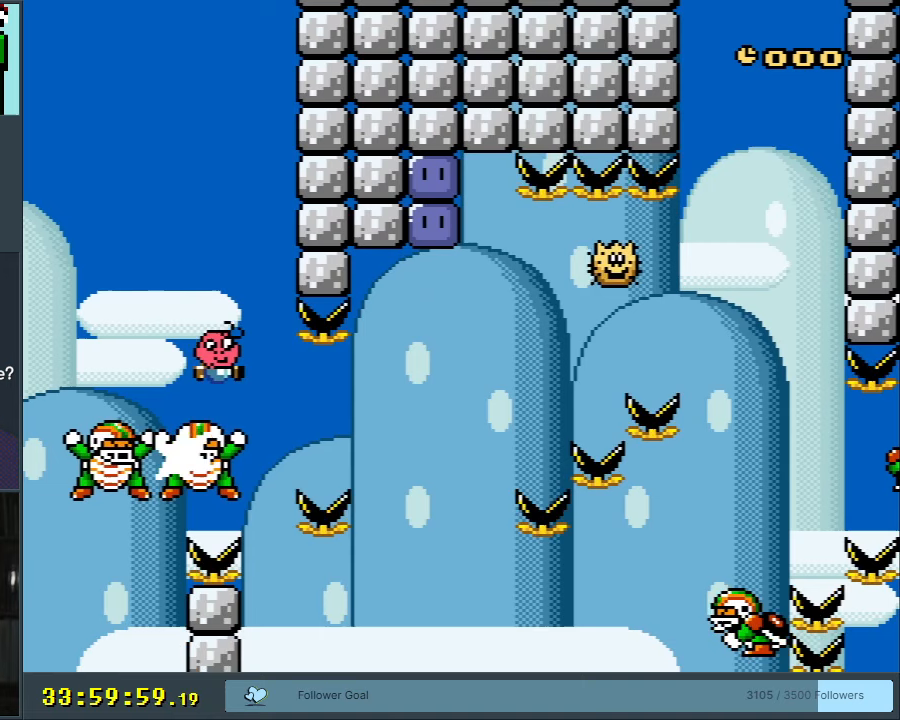
{"buttons": ["Y"], "events": [[350, "B", "up"]]}
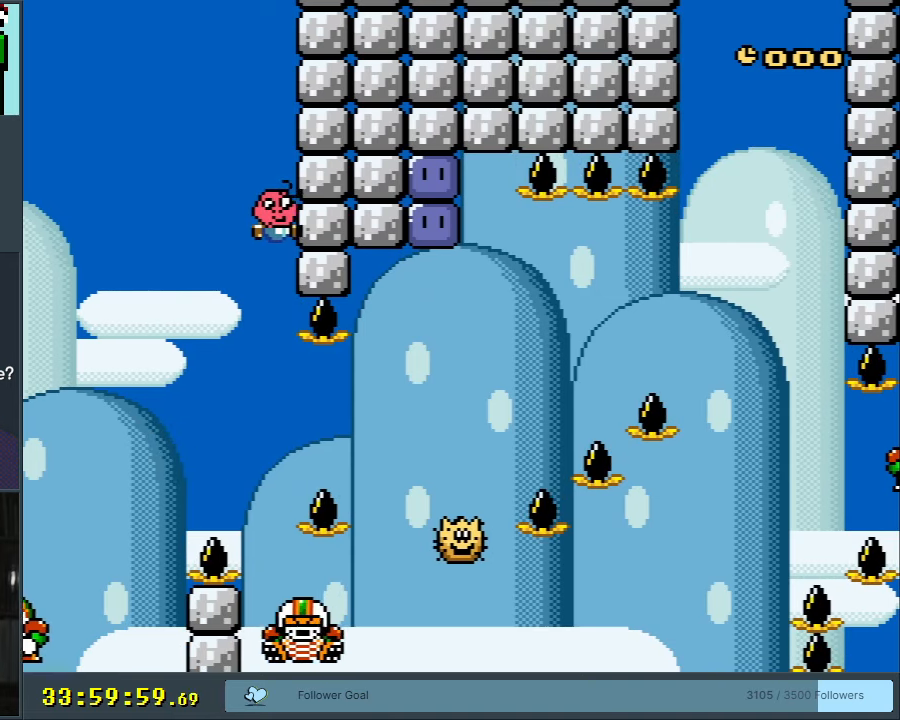
{"buttons": ["Y", "DPAD_RIGHT"], "events": [[250, "B", "down"], [367, "DPAD_RIGHT", "down"], [433, "B", "up"]]}
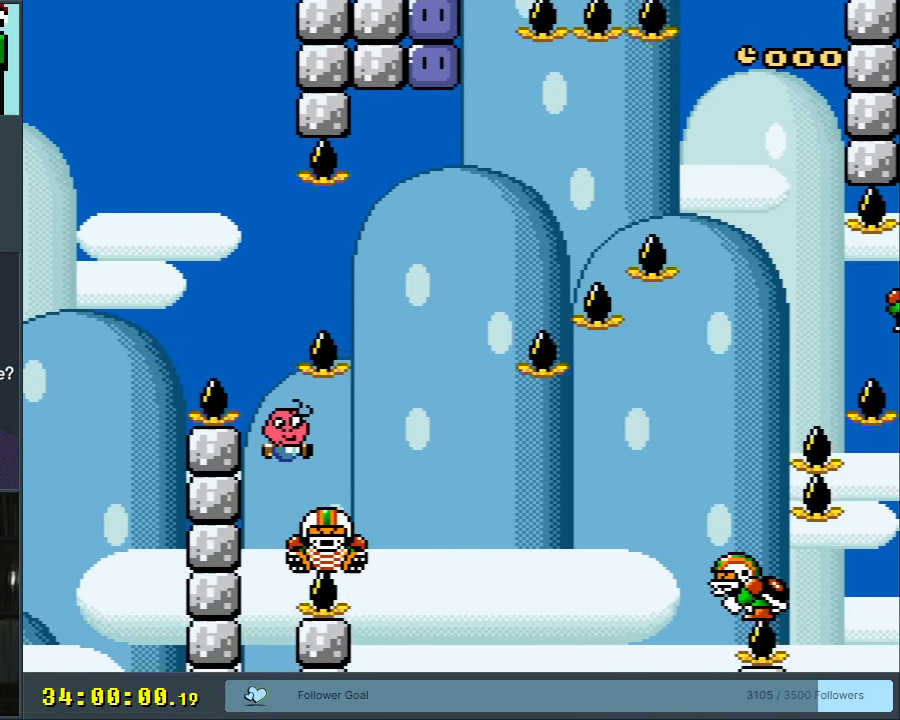
{"buttons": ["B", "Y"], "events": [[133, "B", "down"], [417, "DPAD_RIGHT", "up"]]}
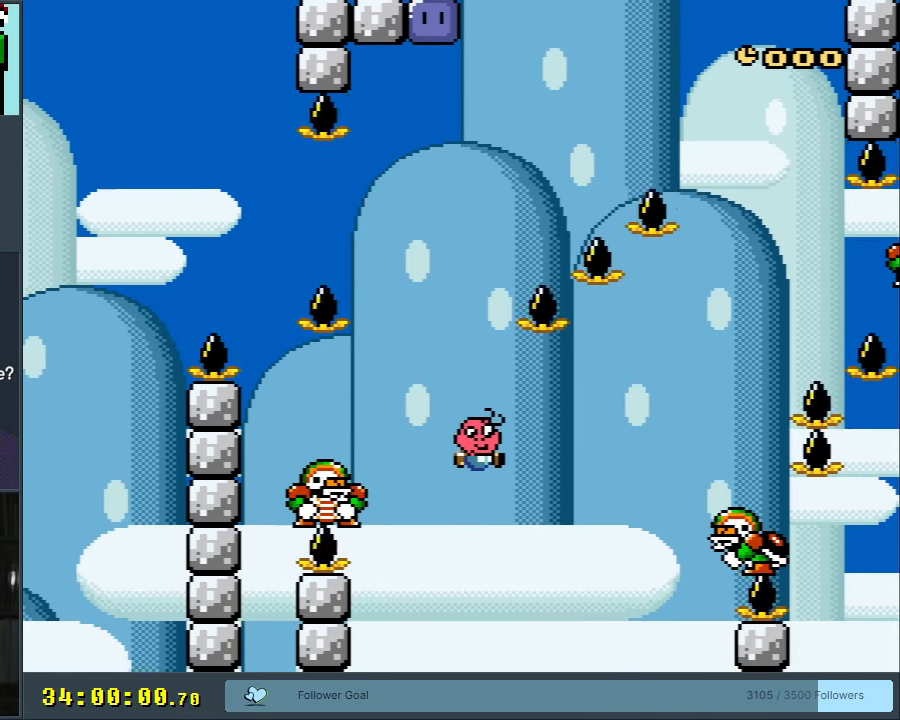
{"buttons": ["B", "Y"], "events": []}
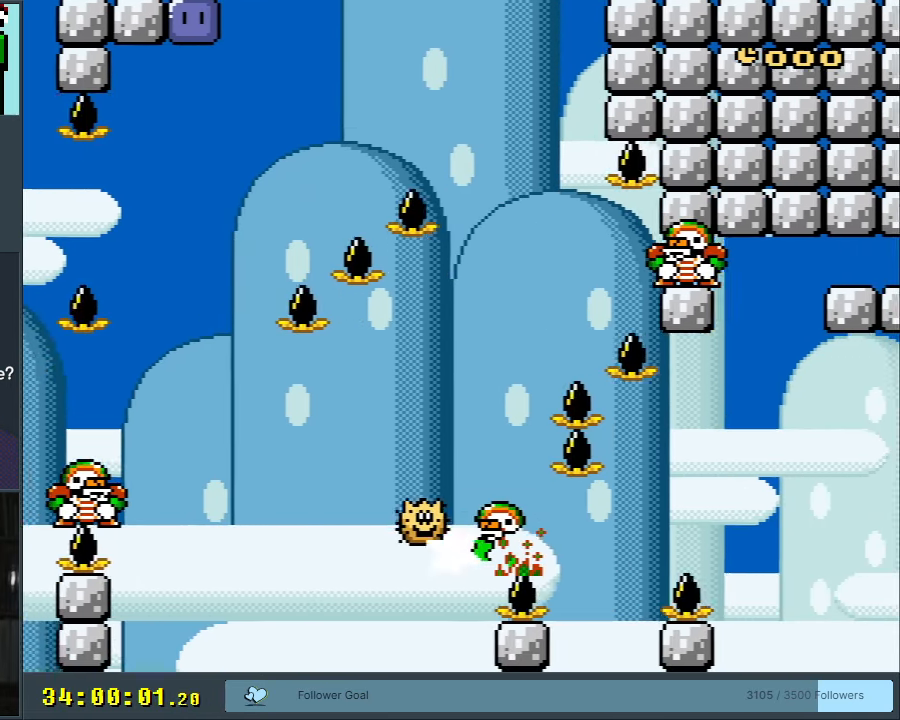
{"buttons": [], "events": [[117, "B", "up"], [183, "Y", "up"]]}
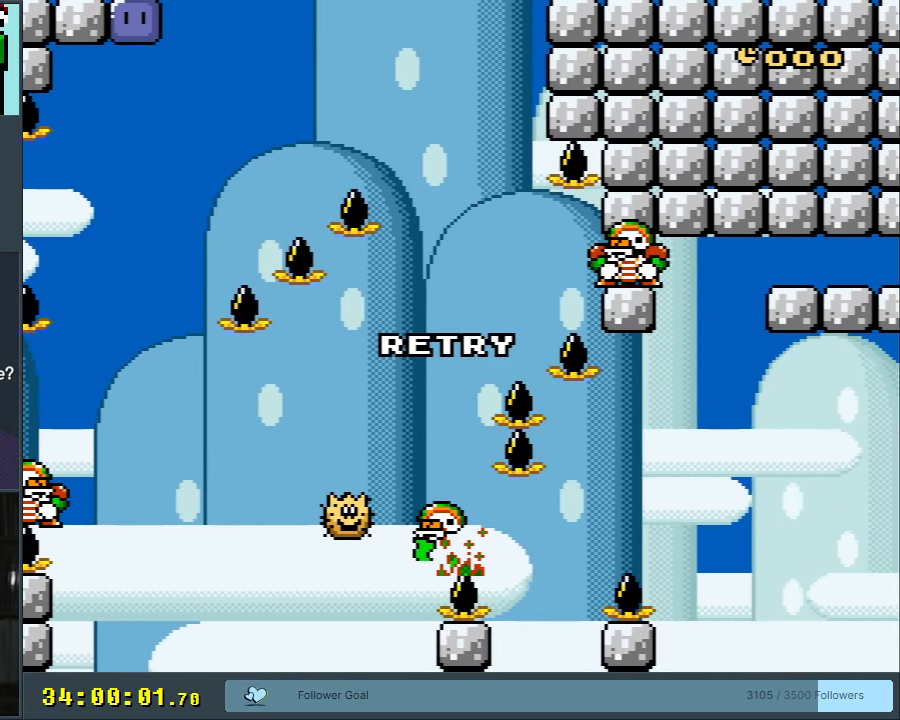
{"buttons": [], "events": []}
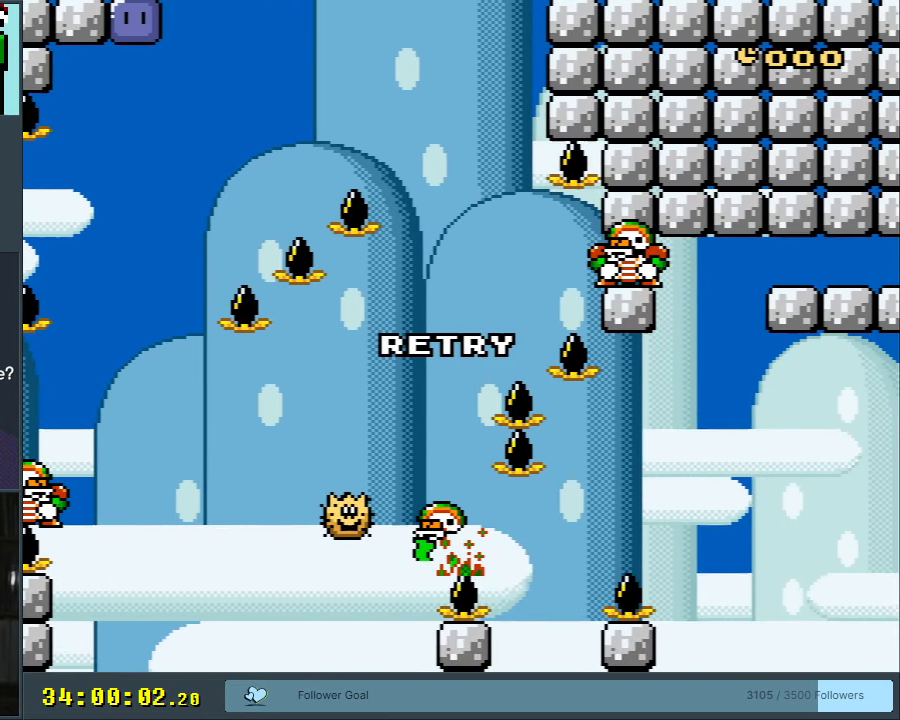
{"buttons": [], "events": []}
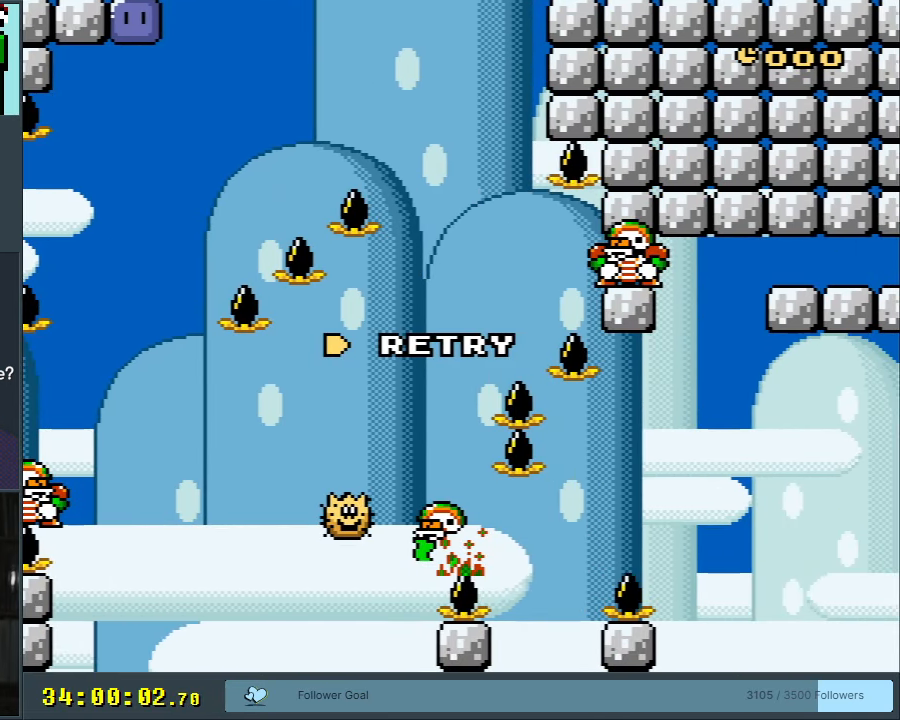
{"buttons": [], "events": []}